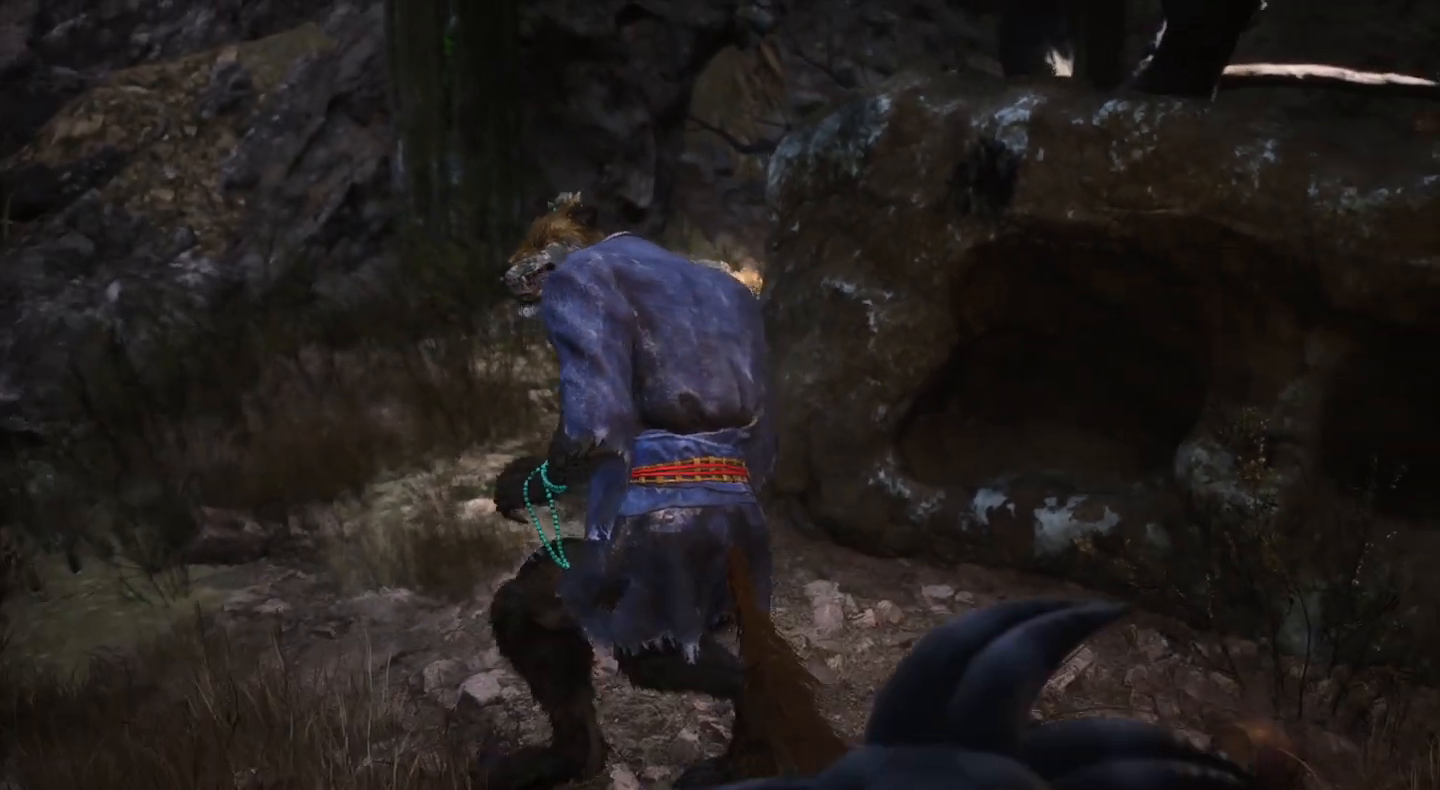
Gameplay with a controller (PlayStation layout); each line is a JSON object with the inputs held at the frame after it (dt_ms = milliseconds from this image to that frame). "events" lists button and stick changes between this image and that frame as [ms after this image, input, new state], when the widget could be followed in between. Not read: R1.
{"dt_ms": 500, "buttons": [], "left_stick": "center", "right_stick": "up", "events": [[500, "right_stick", "up"]]}
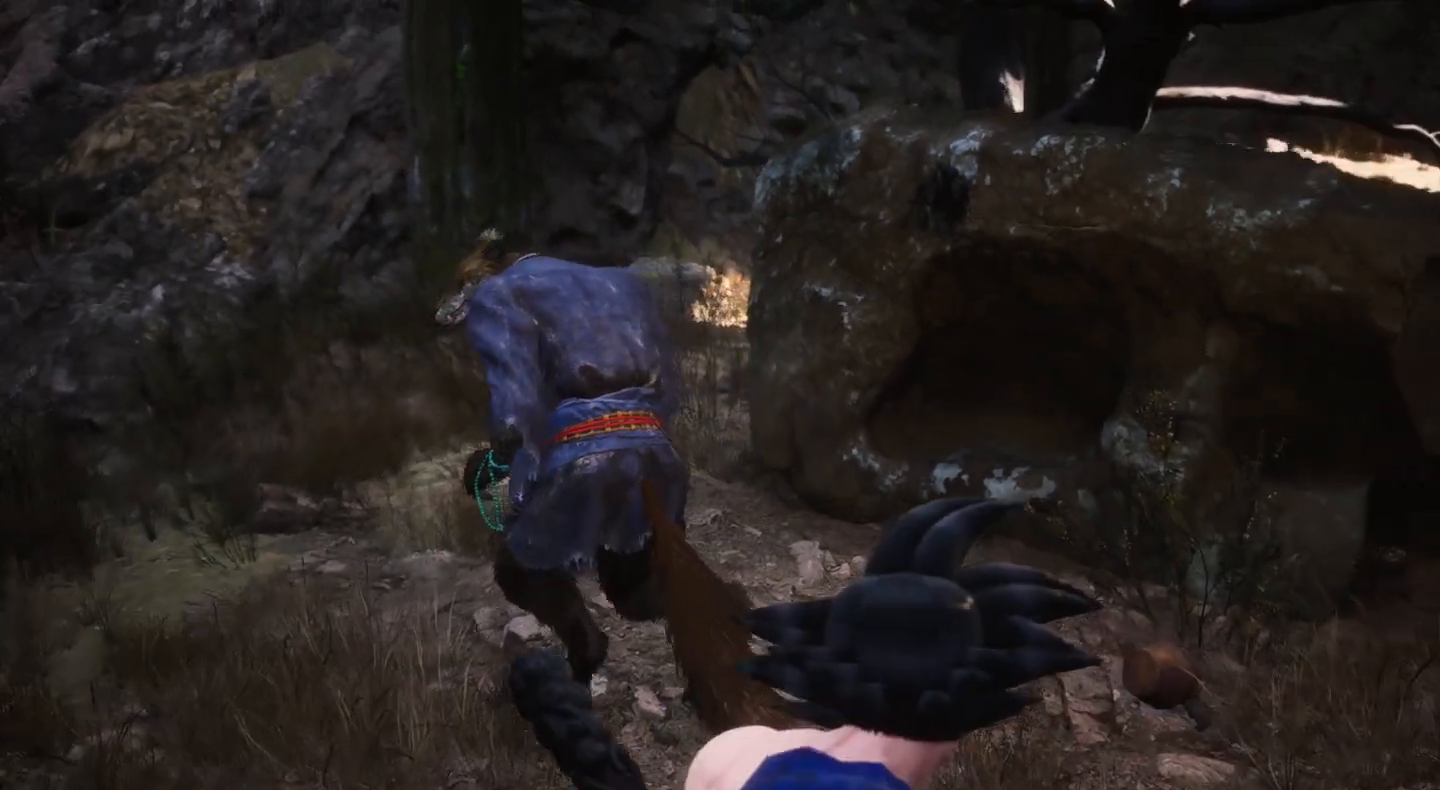
{"dt_ms": 500, "buttons": [], "left_stick": "center", "right_stick": "center", "events": [[267, "right_stick", "center"]]}
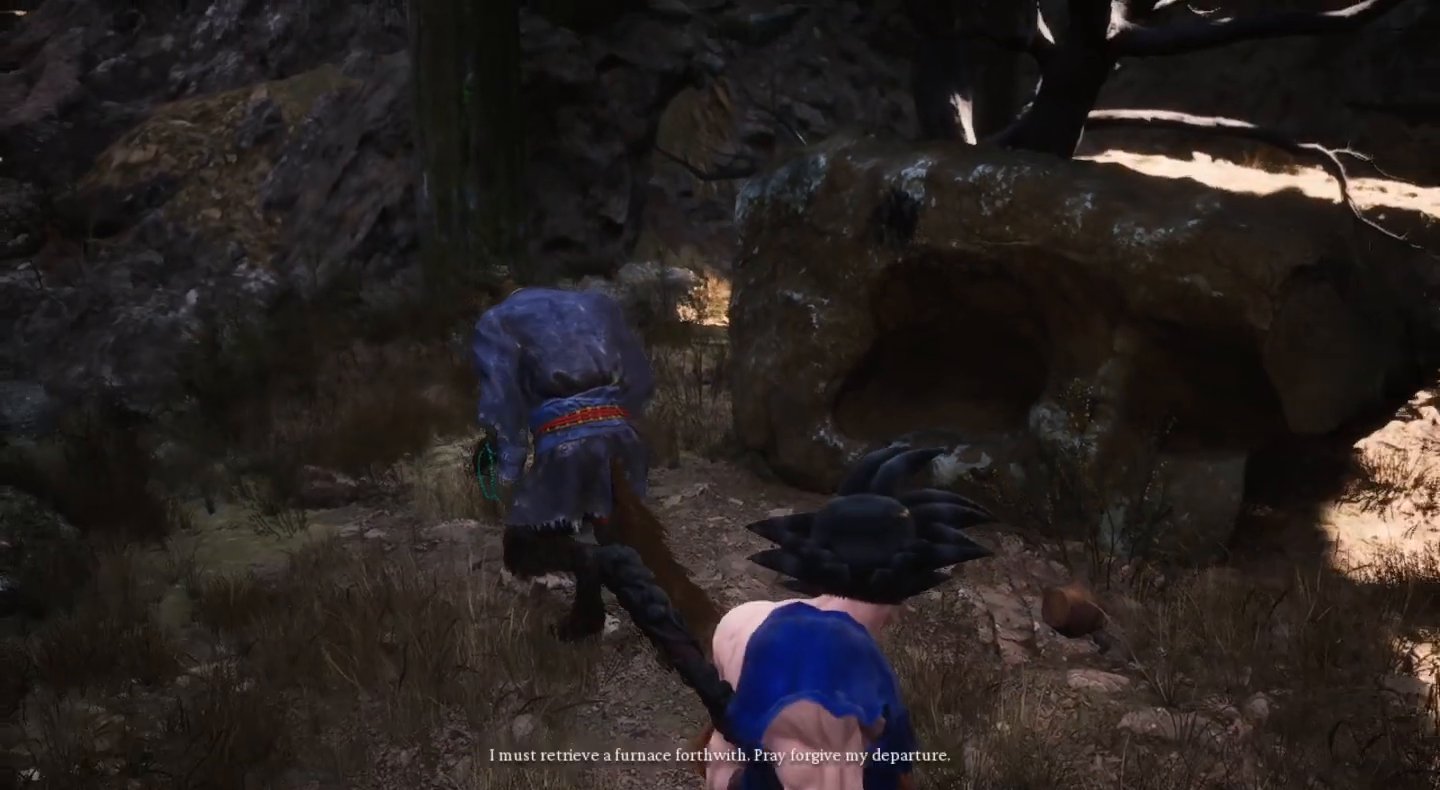
{"dt_ms": 500, "buttons": [], "left_stick": "center", "right_stick": "center", "events": []}
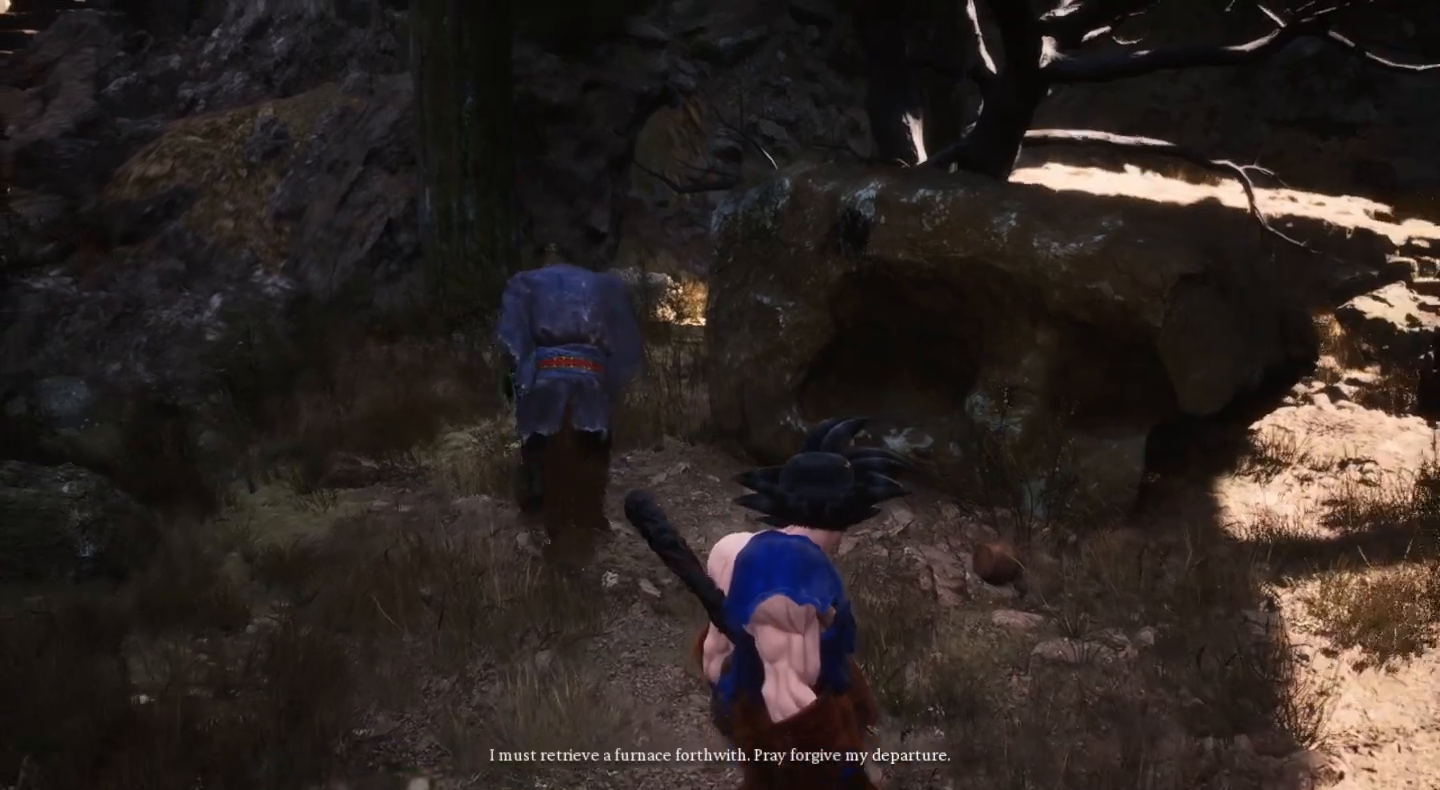
{"dt_ms": 500, "buttons": [], "left_stick": "center", "right_stick": "center", "events": []}
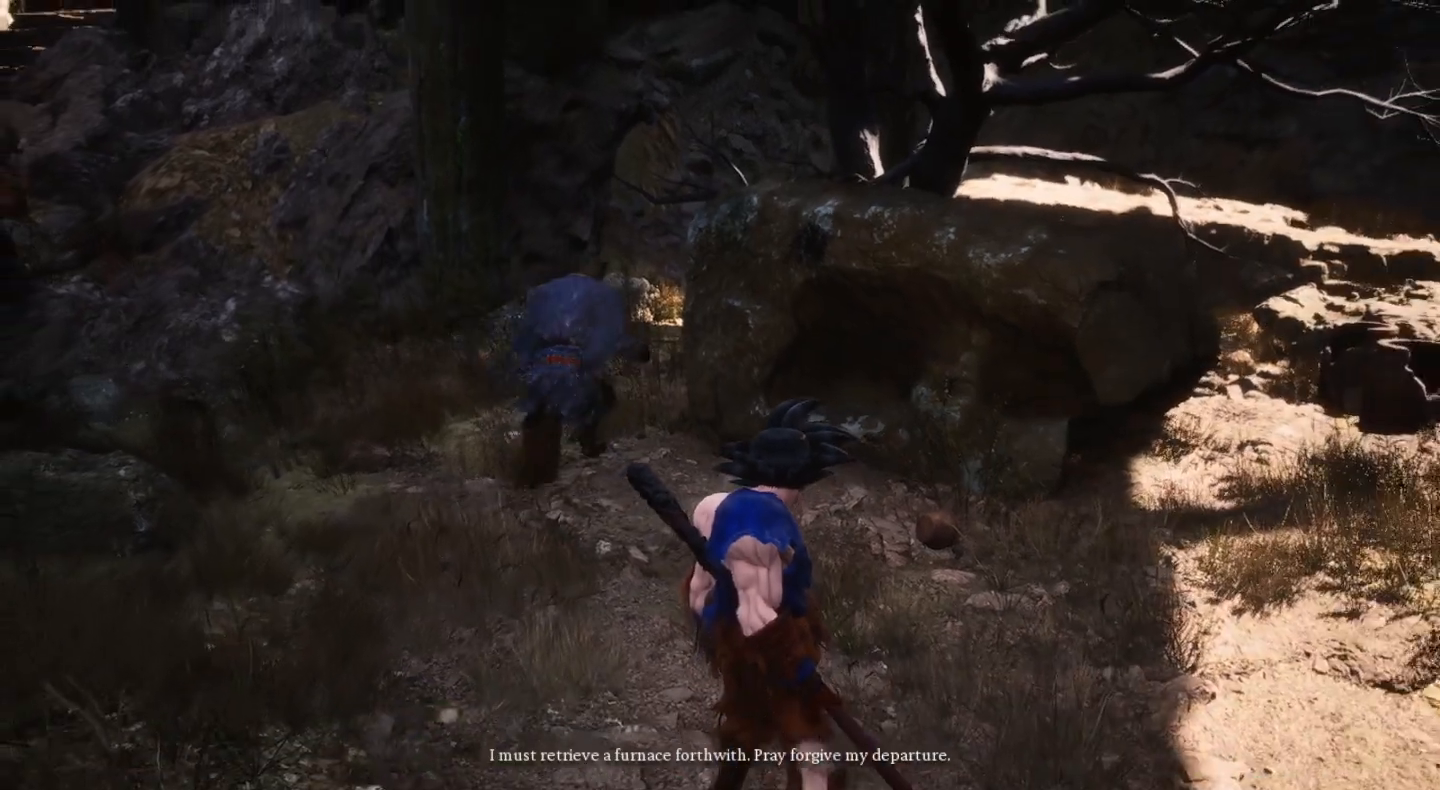
{"dt_ms": 500, "buttons": [], "left_stick": "center", "right_stick": "center", "events": []}
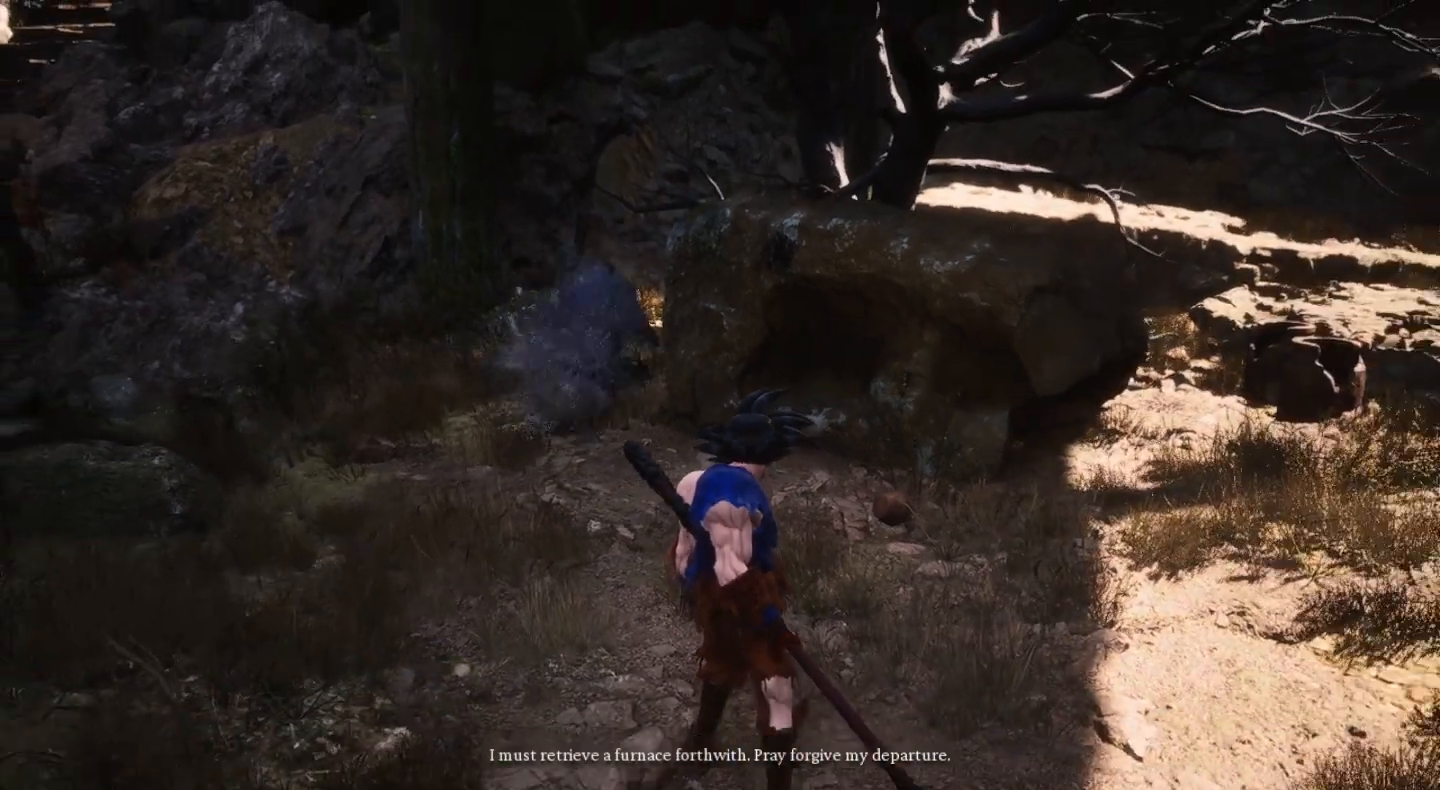
{"dt_ms": 500, "buttons": [], "left_stick": "center", "right_stick": "center", "events": []}
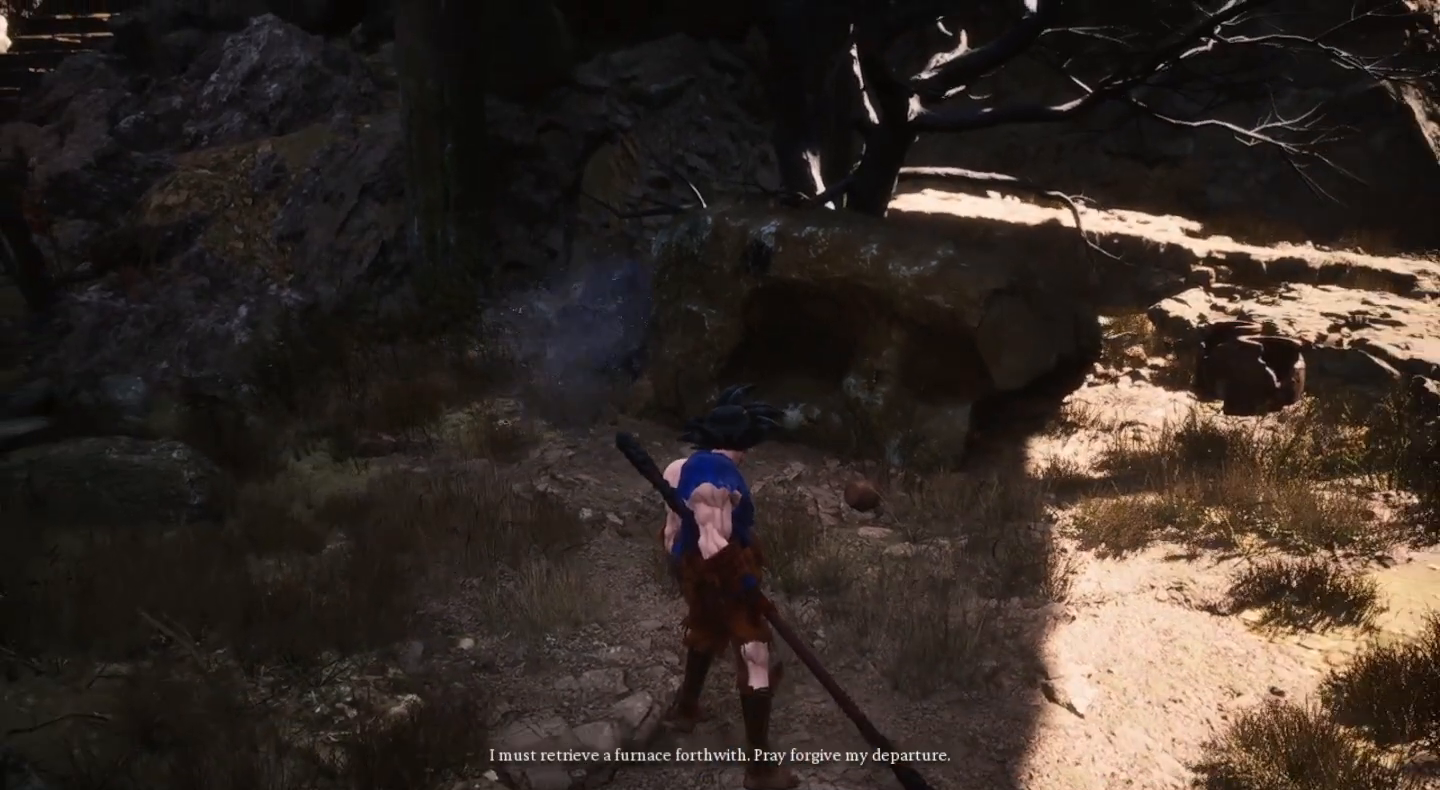
{"dt_ms": 500, "buttons": [], "left_stick": "up-left", "right_stick": "center", "events": [[67, "left_stick", "up"], [433, "left_stick", "up-left"]]}
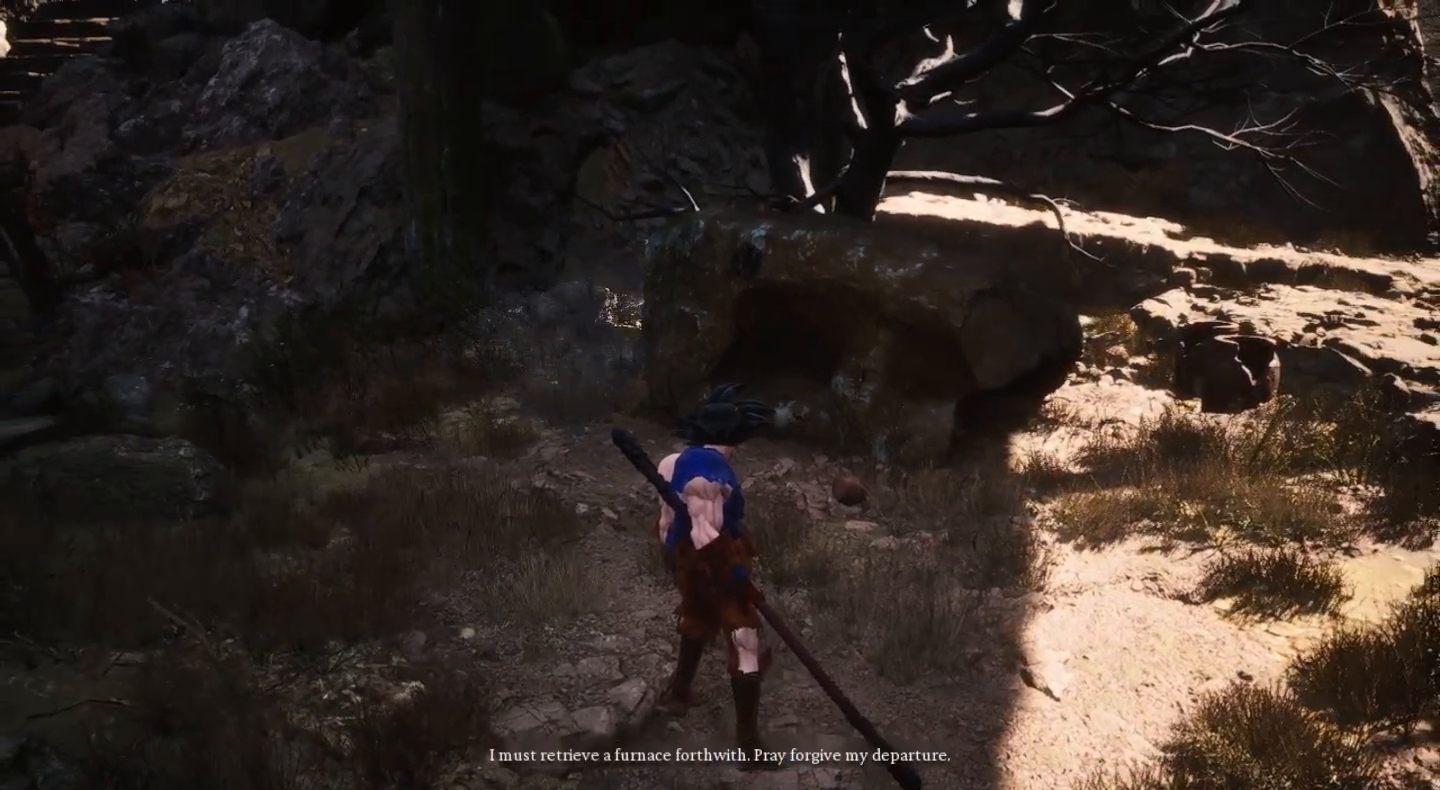
{"dt_ms": 500, "buttons": [], "left_stick": "left", "right_stick": "center", "events": [[33, "left_stick", "left"]]}
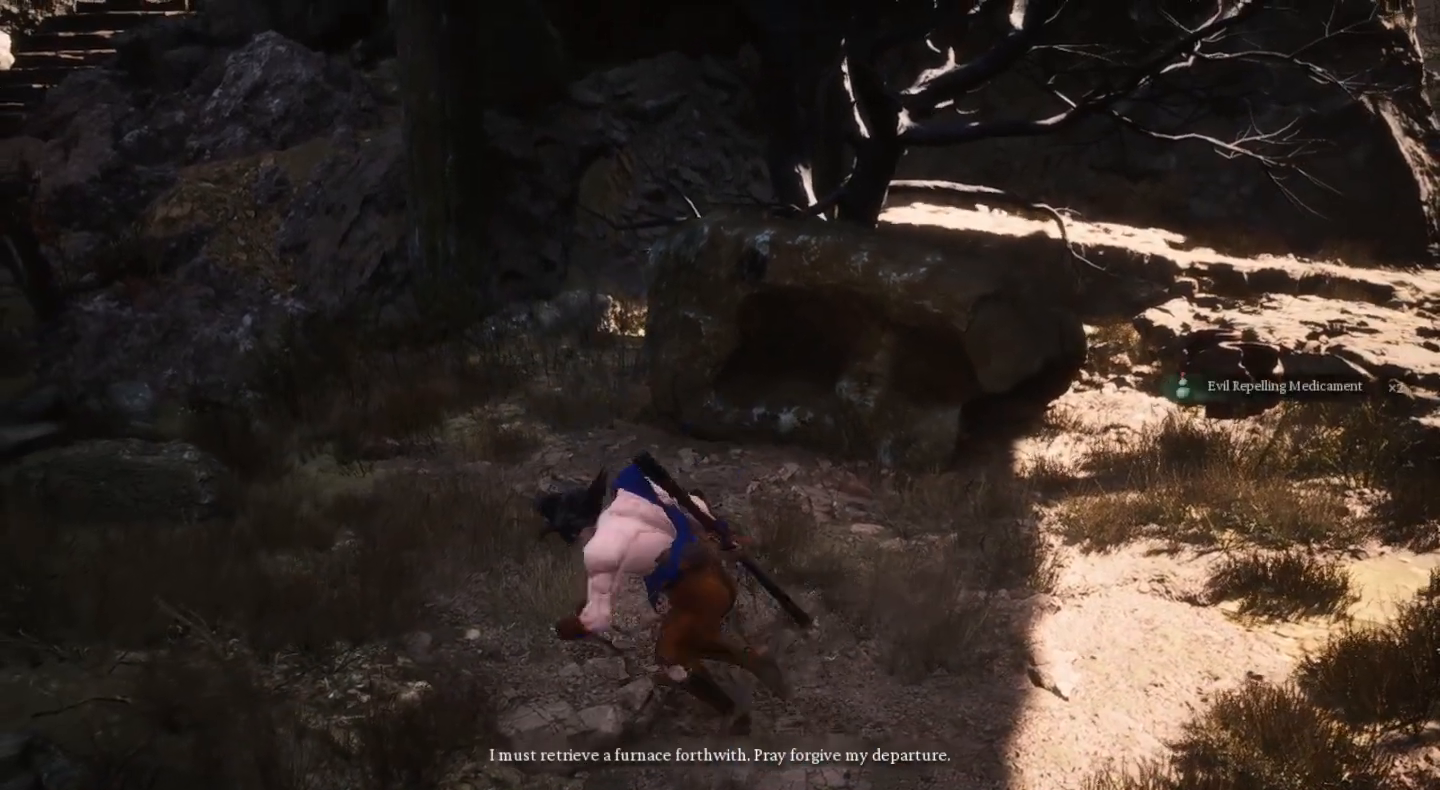
{"dt_ms": 500, "buttons": [], "left_stick": "left", "right_stick": "up", "events": [[100, "left_stick", "up-left"], [333, "left_stick", "left"], [333, "right_stick", "up"]]}
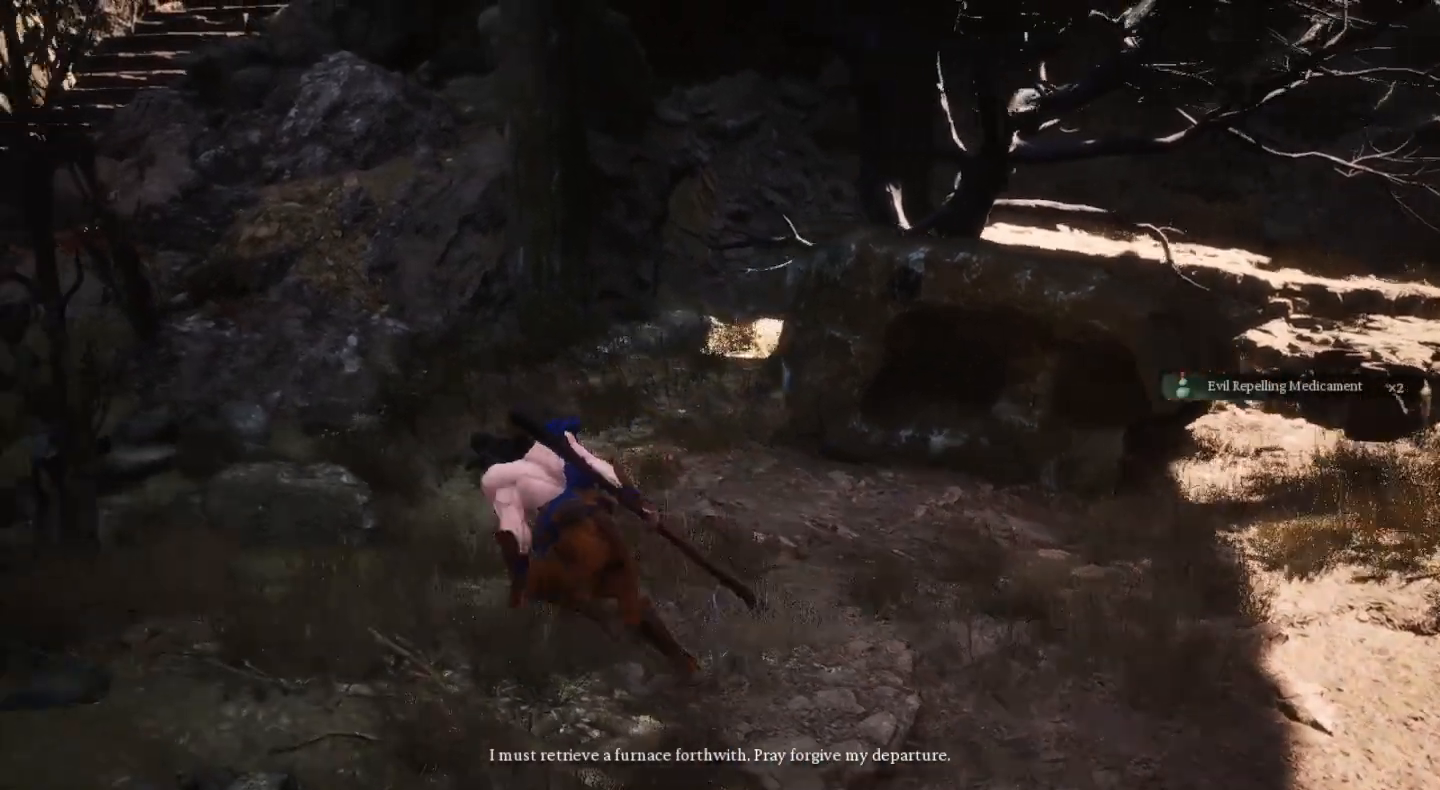
{"dt_ms": 500, "buttons": [], "left_stick": "left", "right_stick": "left", "events": [[67, "right_stick", "center"], [467, "right_stick", "left"]]}
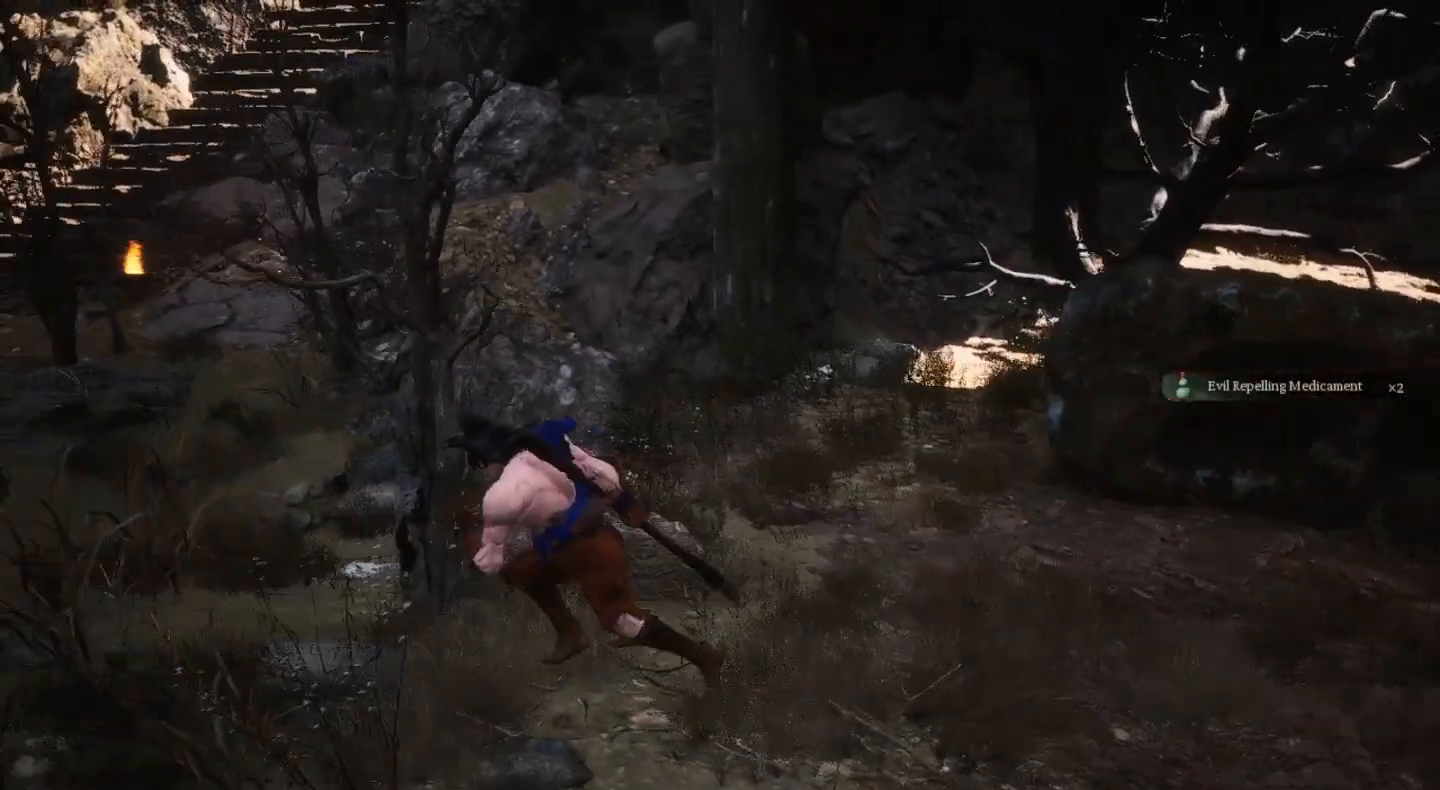
{"dt_ms": 500, "buttons": [], "left_stick": "up-left", "right_stick": "center", "events": [[267, "left_stick", "up-left"], [267, "right_stick", "center"]]}
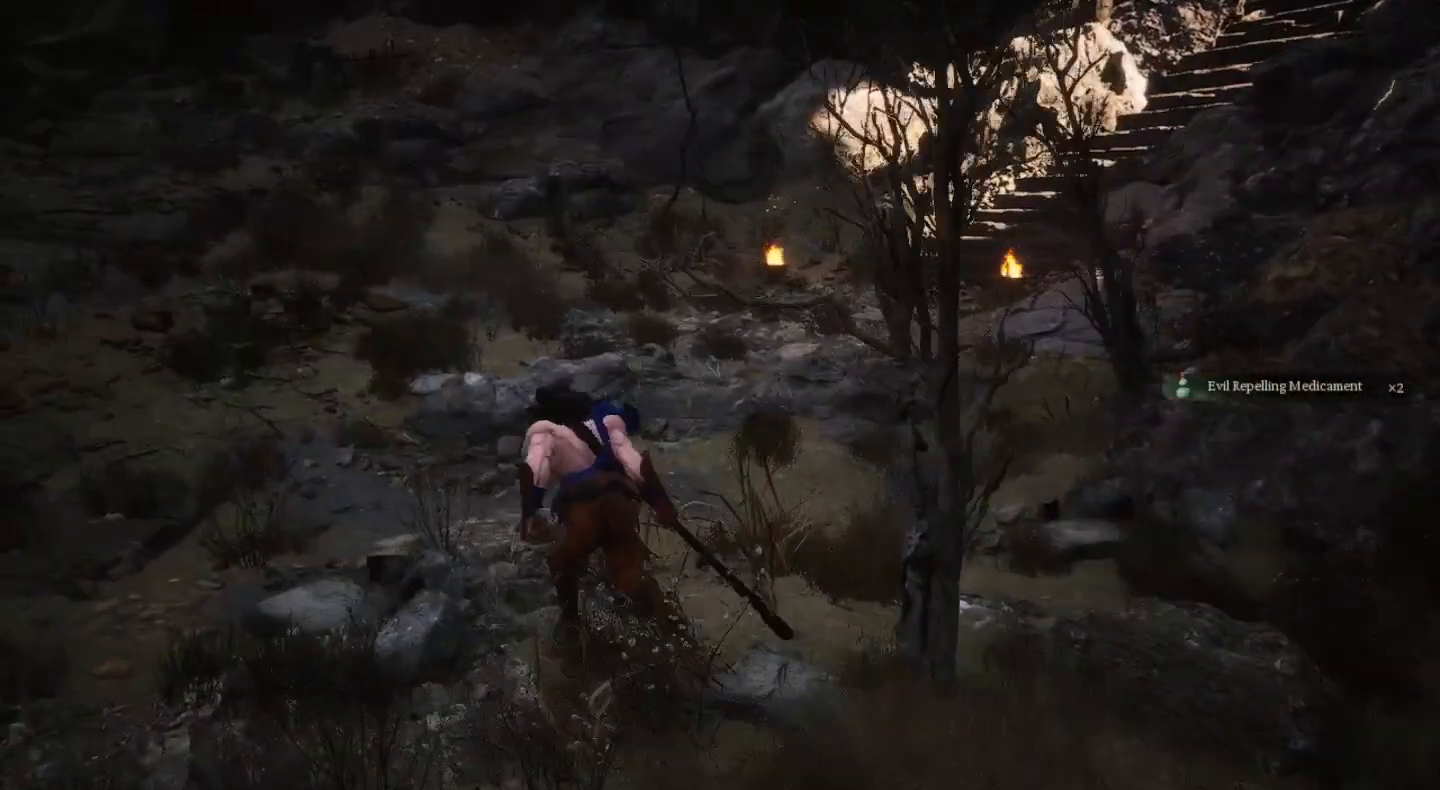
{"dt_ms": 500, "buttons": [], "left_stick": "up", "right_stick": "right", "events": [[233, "left_stick", "up"], [433, "right_stick", "right"]]}
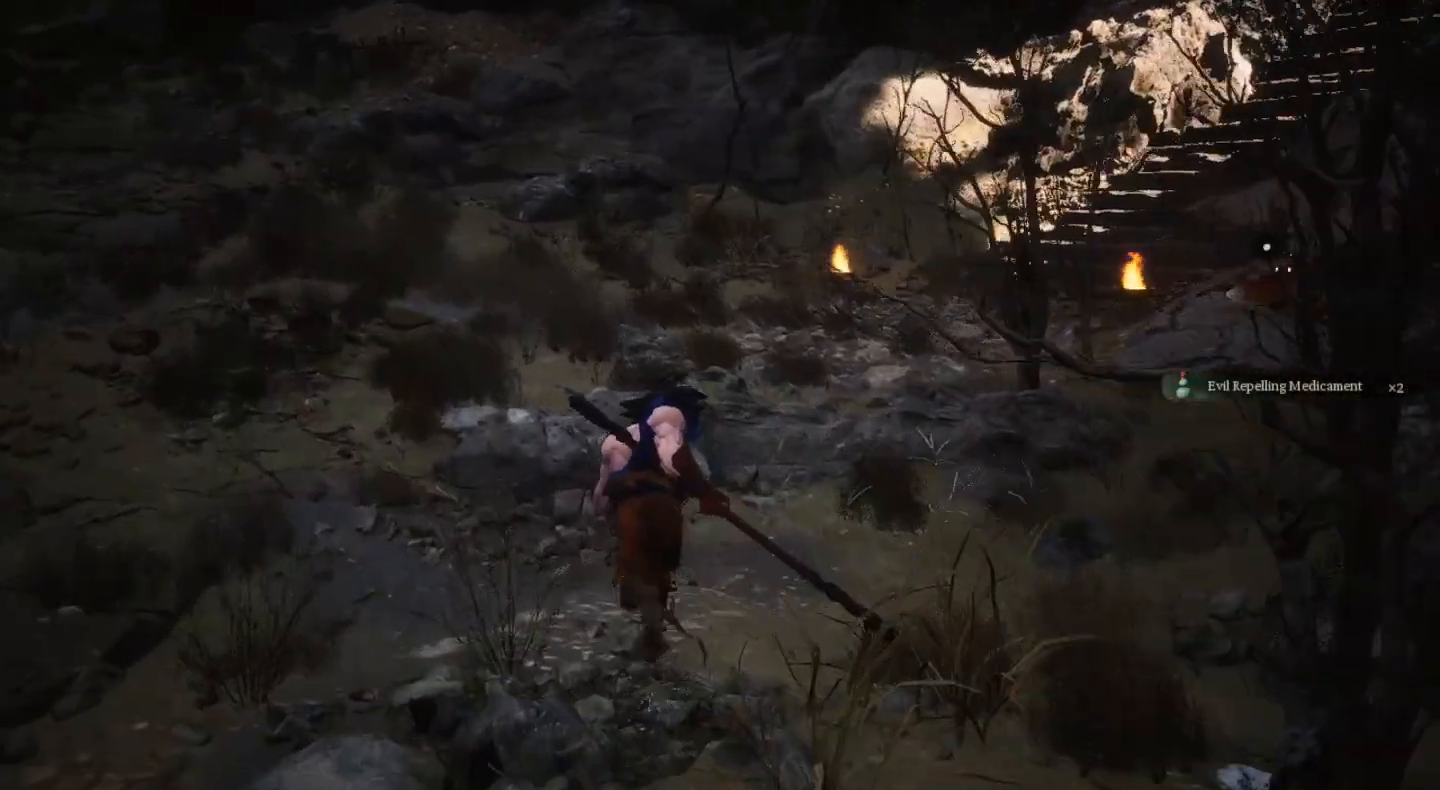
{"dt_ms": 500, "buttons": [], "left_stick": "up", "right_stick": "center", "events": [[100, "right_stick", "center"], [333, "right_stick", "right"], [467, "right_stick", "center"]]}
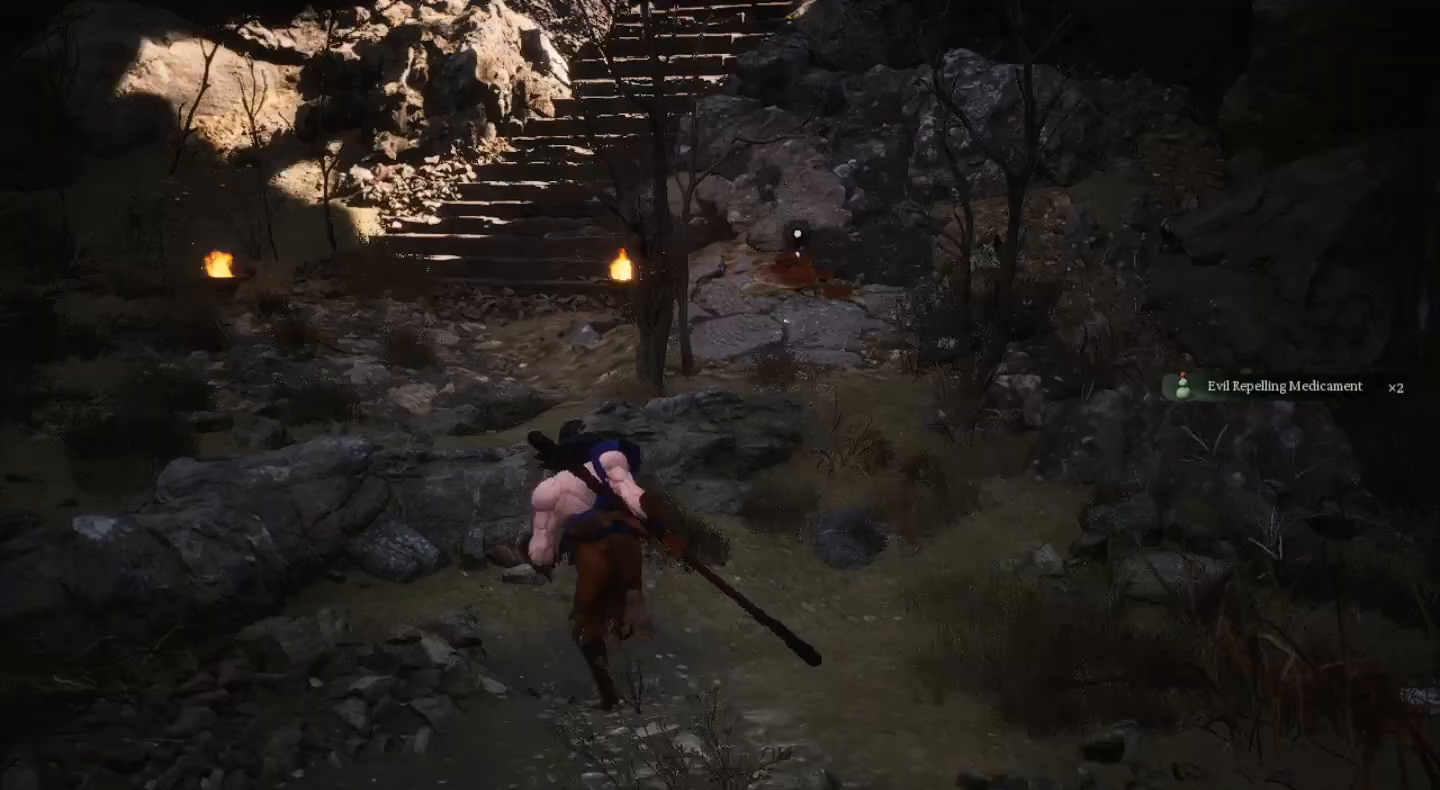
{"dt_ms": 500, "buttons": [], "left_stick": "up", "right_stick": "center", "events": []}
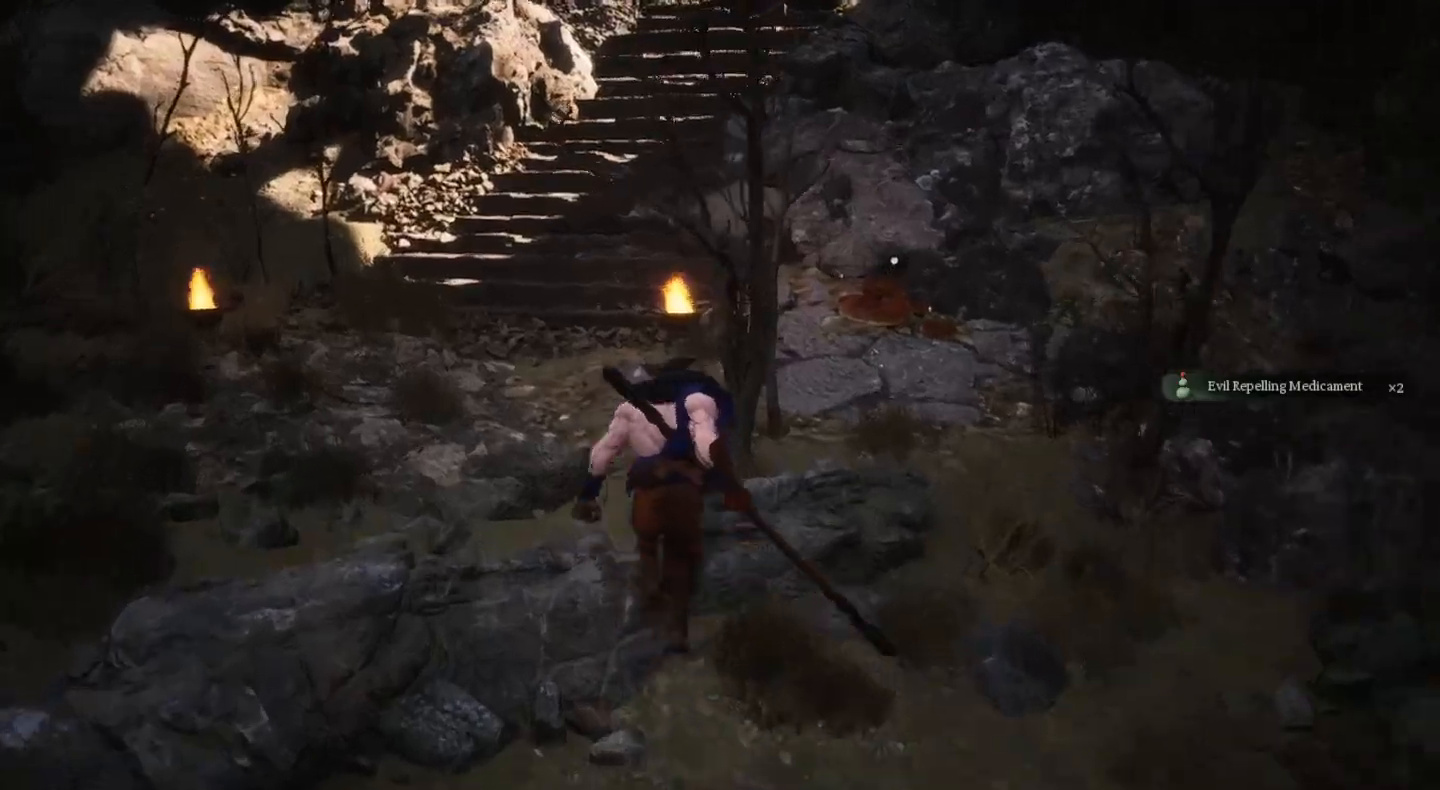
{"dt_ms": 500, "buttons": [], "left_stick": "up", "right_stick": "center", "events": []}
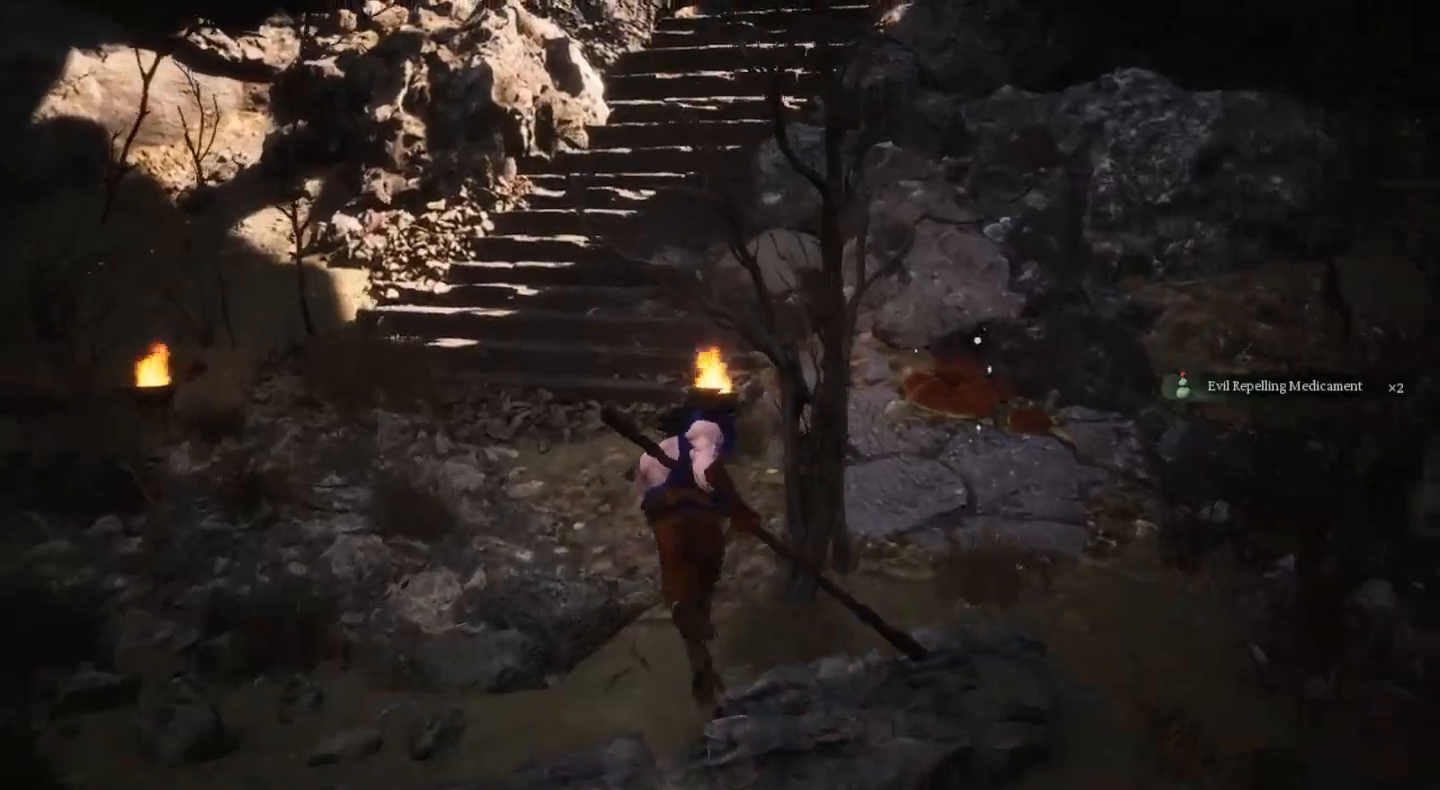
{"dt_ms": 500, "buttons": [], "left_stick": "up", "right_stick": "center", "events": []}
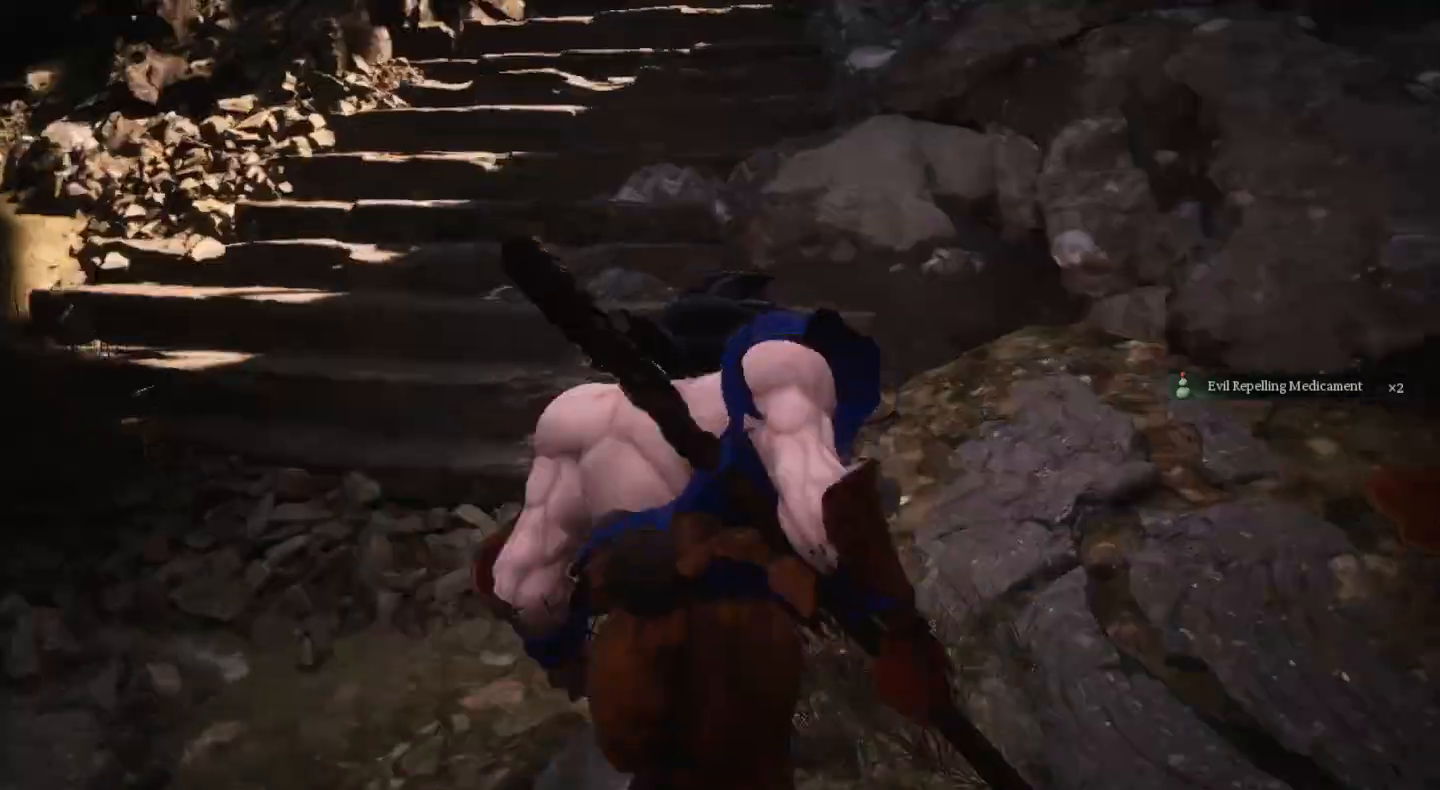
{"dt_ms": 500, "buttons": [], "left_stick": "up", "right_stick": "up", "events": [[367, "right_stick", "up"]]}
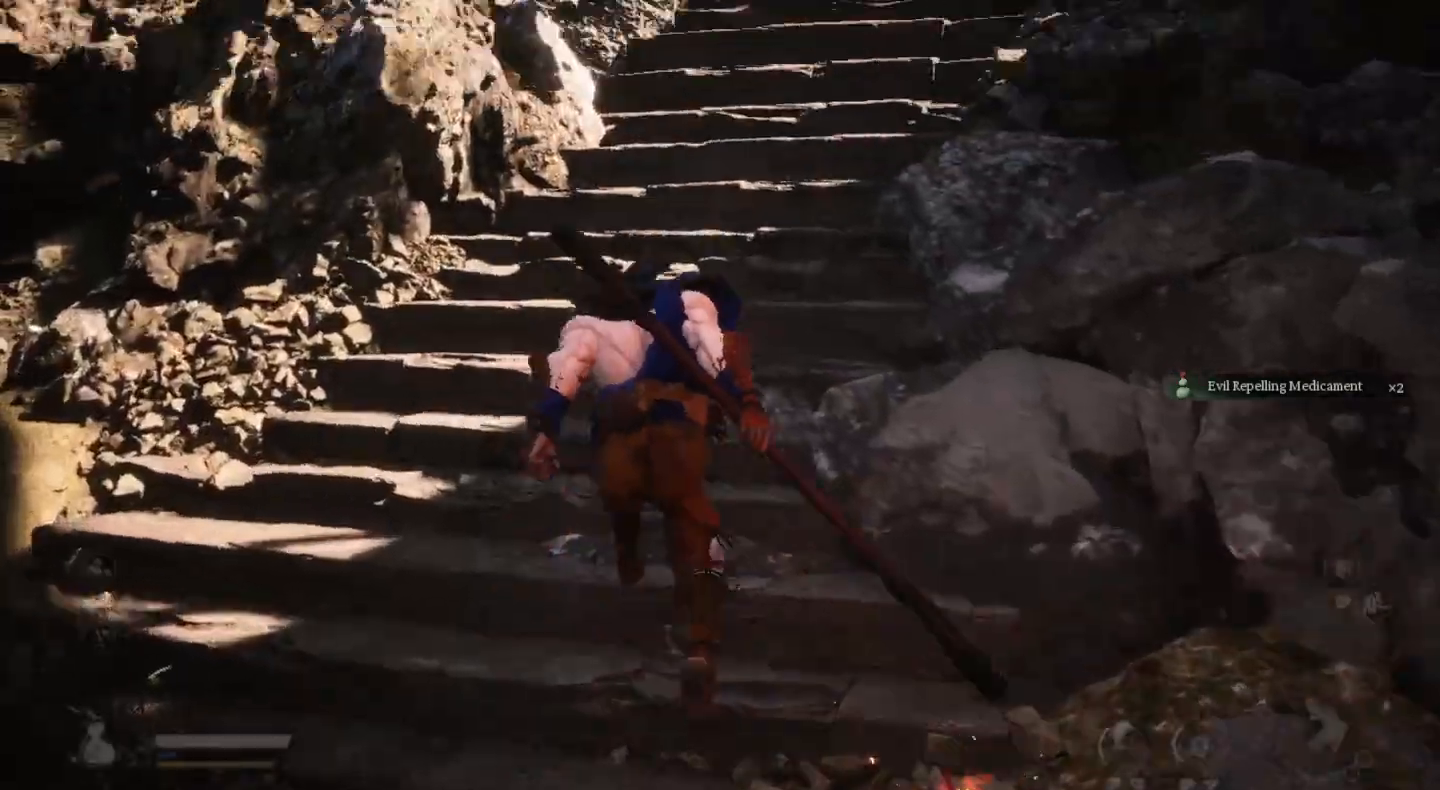
{"dt_ms": 500, "buttons": [], "left_stick": "up", "right_stick": "center", "events": [[233, "right_stick", "center"]]}
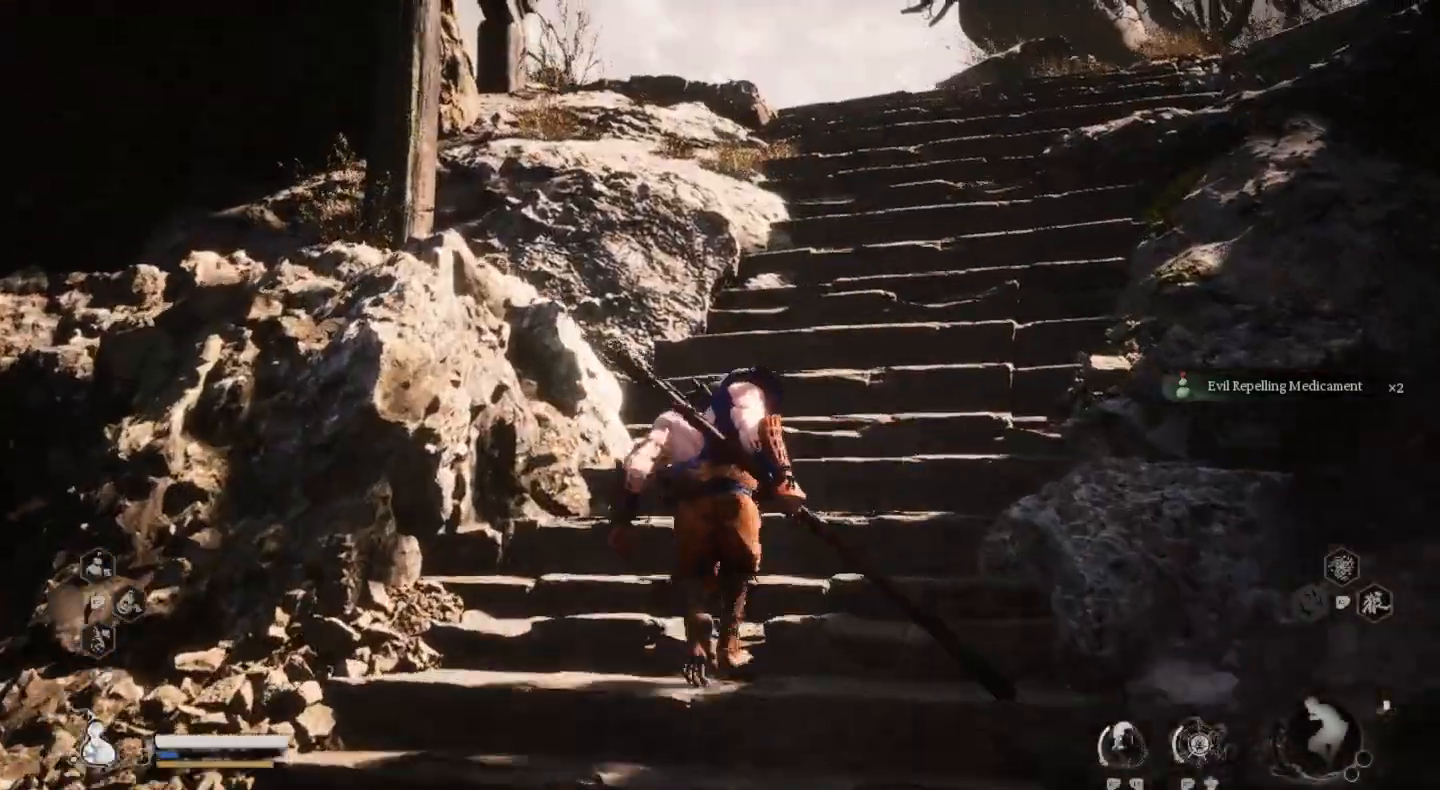
{"dt_ms": 500, "buttons": [], "left_stick": "up", "right_stick": "center", "events": []}
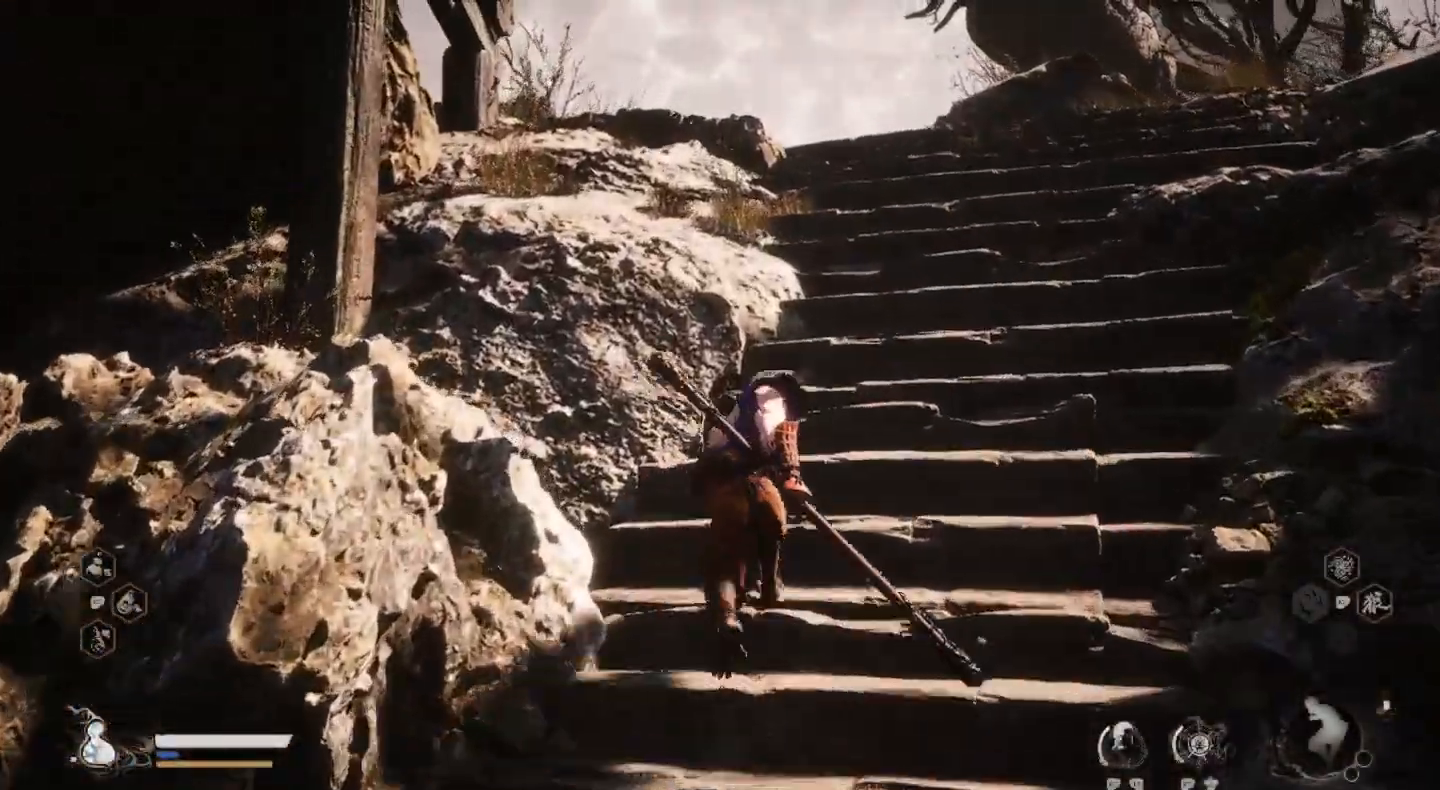
{"dt_ms": 500, "buttons": [], "left_stick": "up", "right_stick": "center", "events": []}
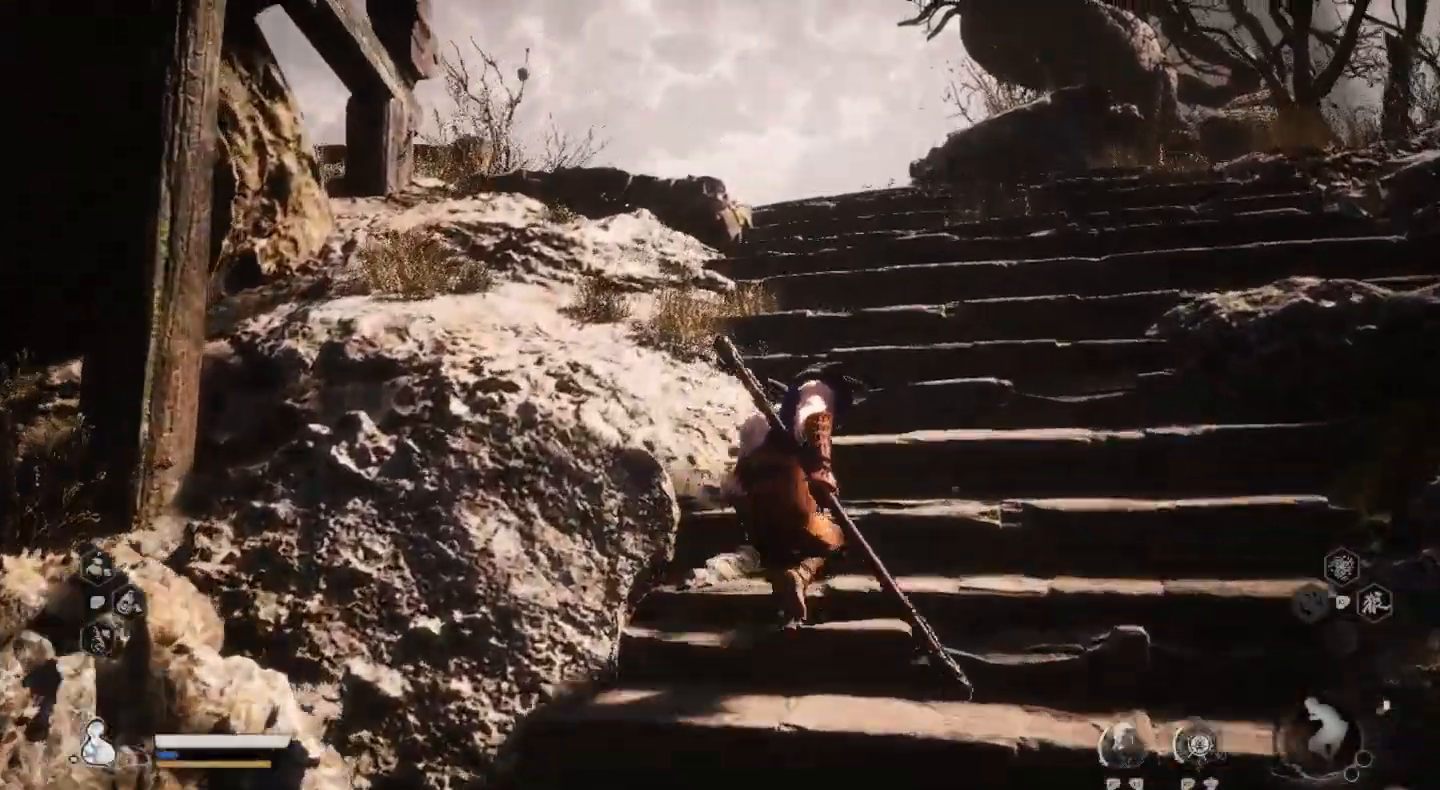
{"dt_ms": 500, "buttons": [], "left_stick": "up", "right_stick": "center", "events": []}
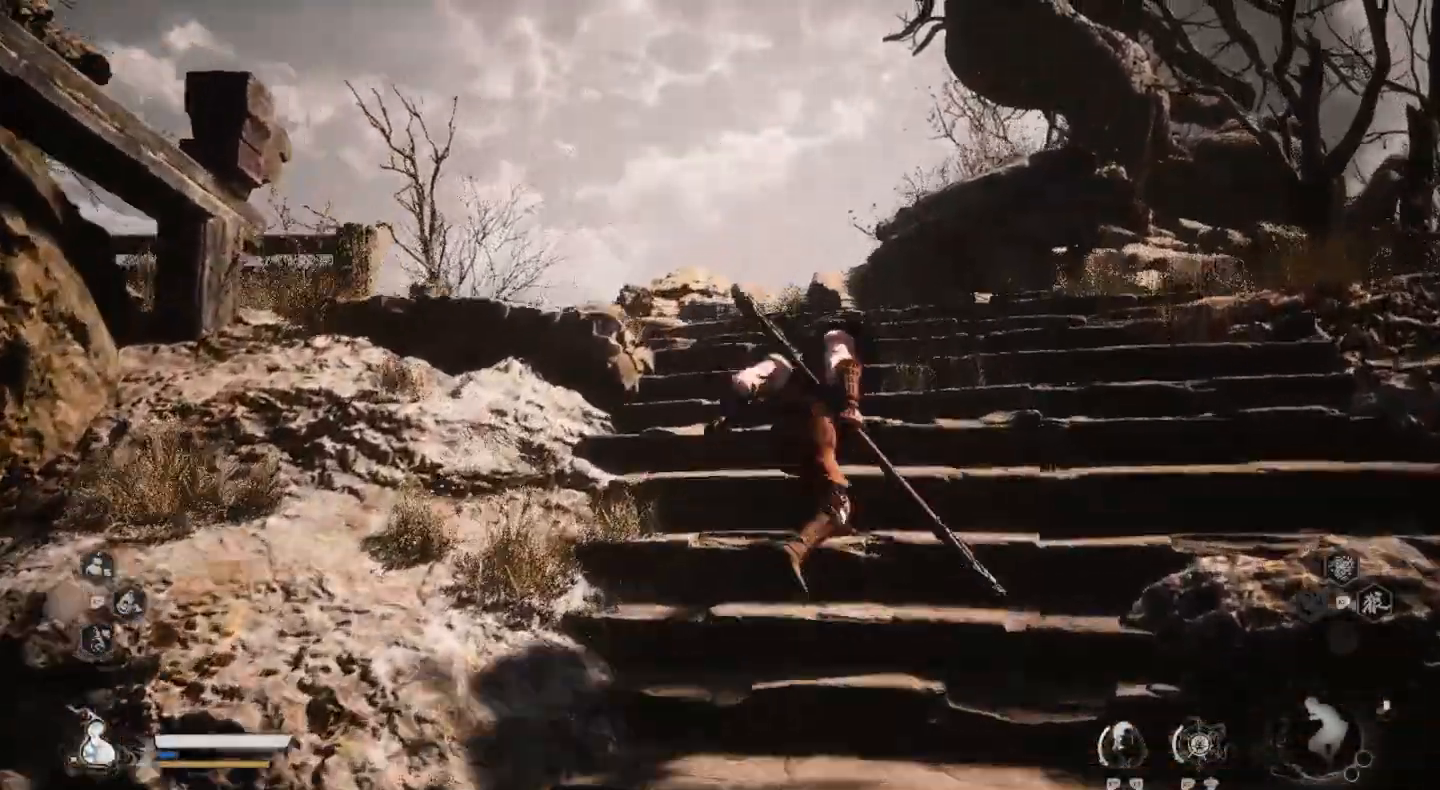
{"dt_ms": 500, "buttons": [], "left_stick": "up", "right_stick": "center", "events": []}
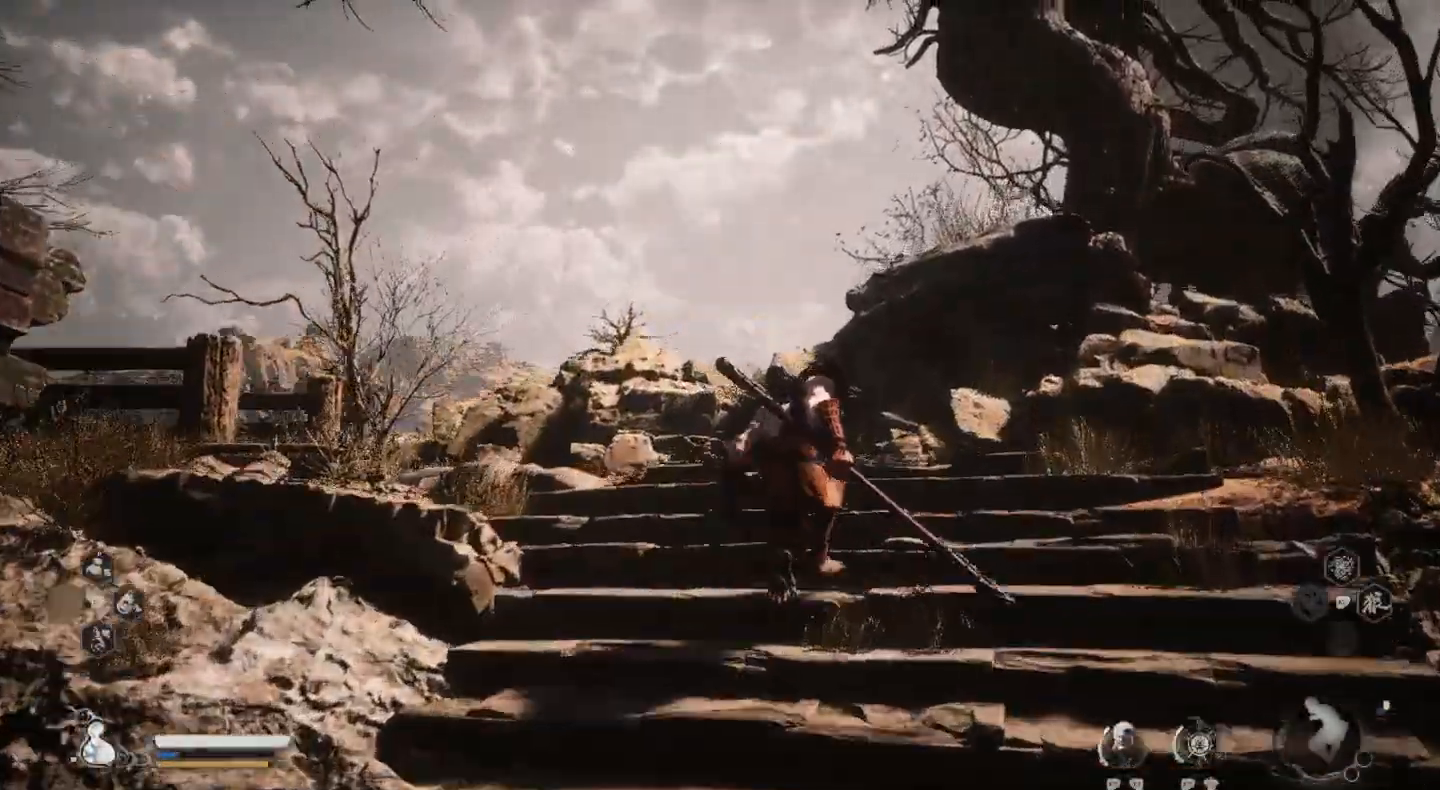
{"dt_ms": 1000, "buttons": [], "left_stick": "up", "right_stick": "center"}
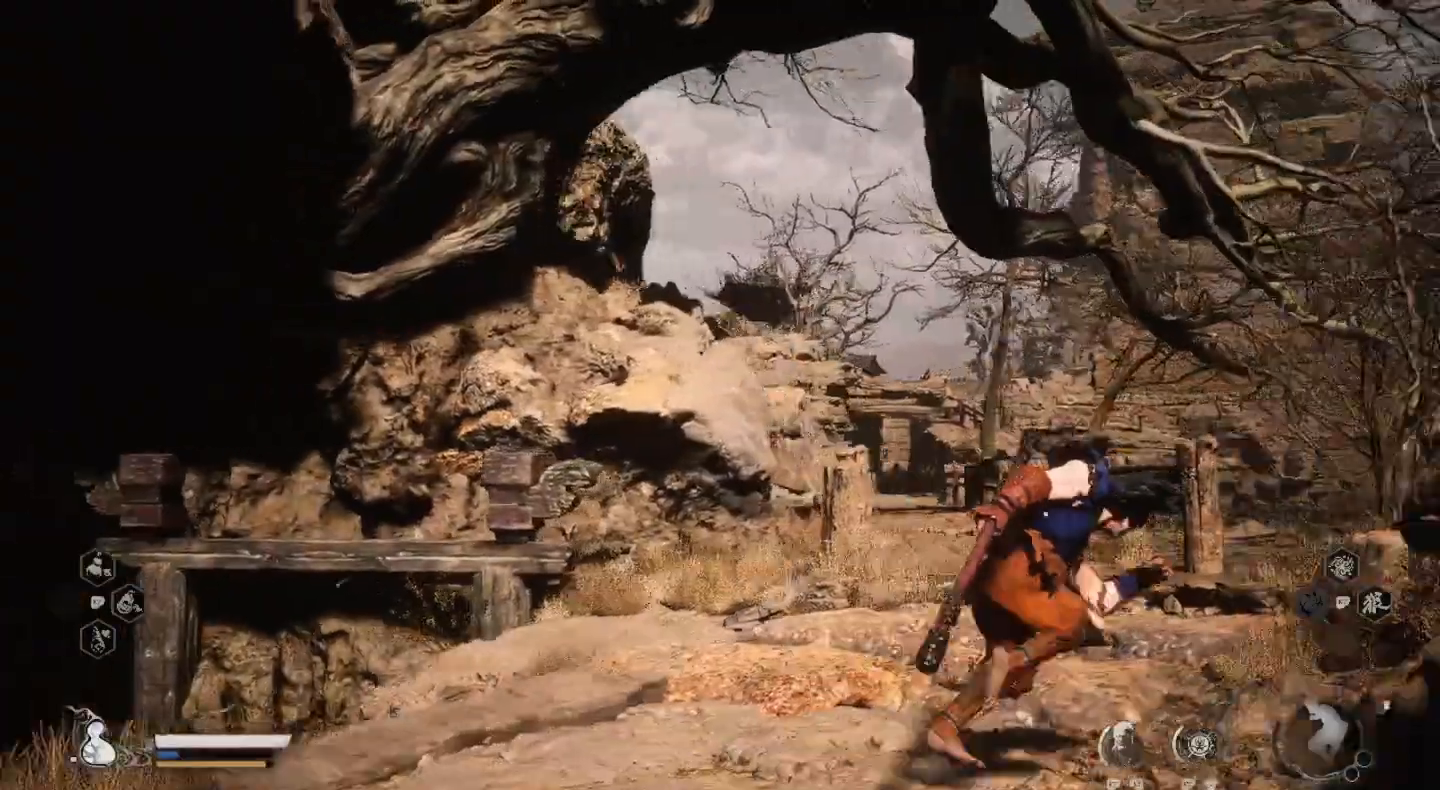
{"dt_ms": 500, "buttons": [], "left_stick": "center", "right_stick": "center", "events": [[167, "right_stick", "down"], [500, "left_stick", "center"], [500, "right_stick", "center"]]}
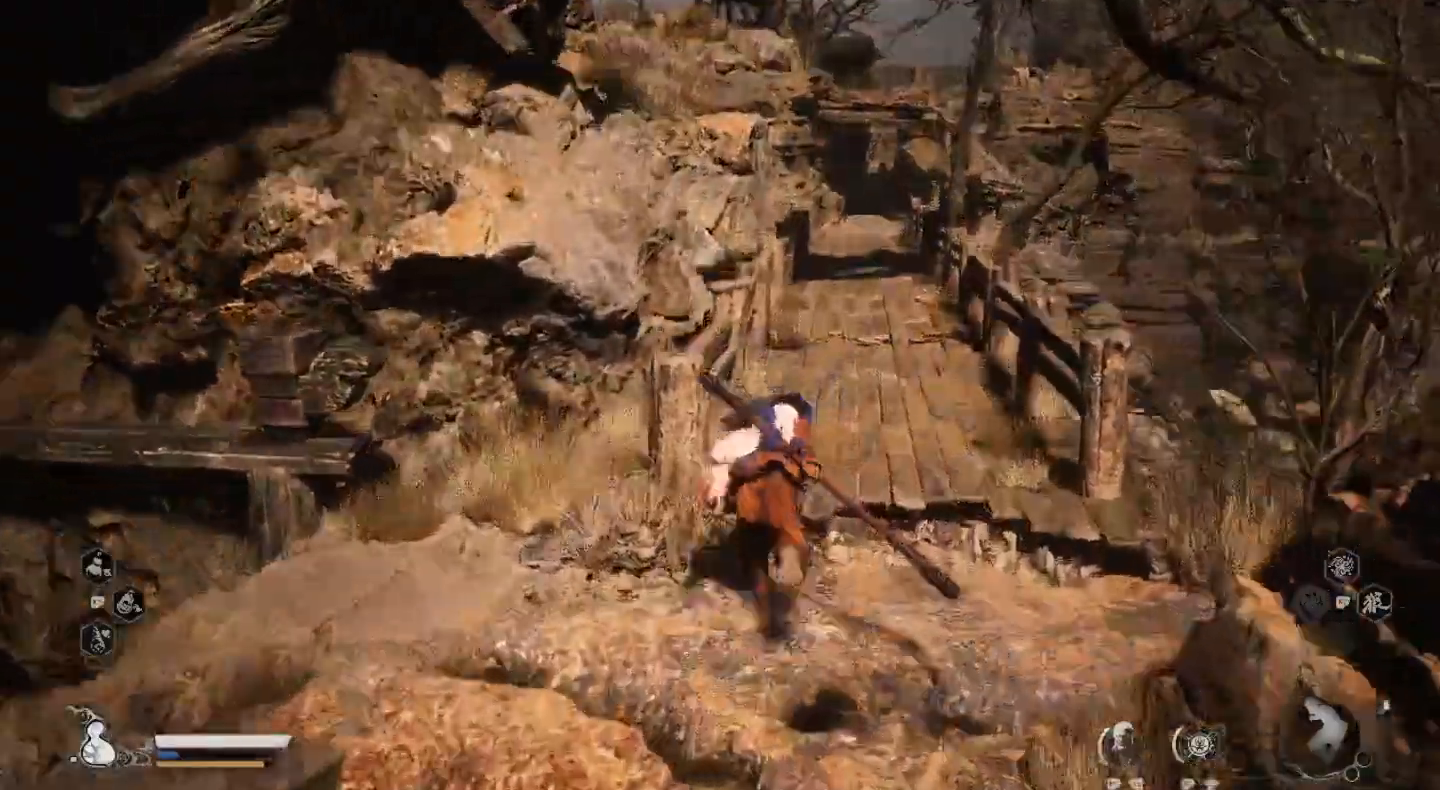
{"dt_ms": 500, "buttons": [], "left_stick": "center", "right_stick": "right", "events": [[467, "right_stick", "right"]]}
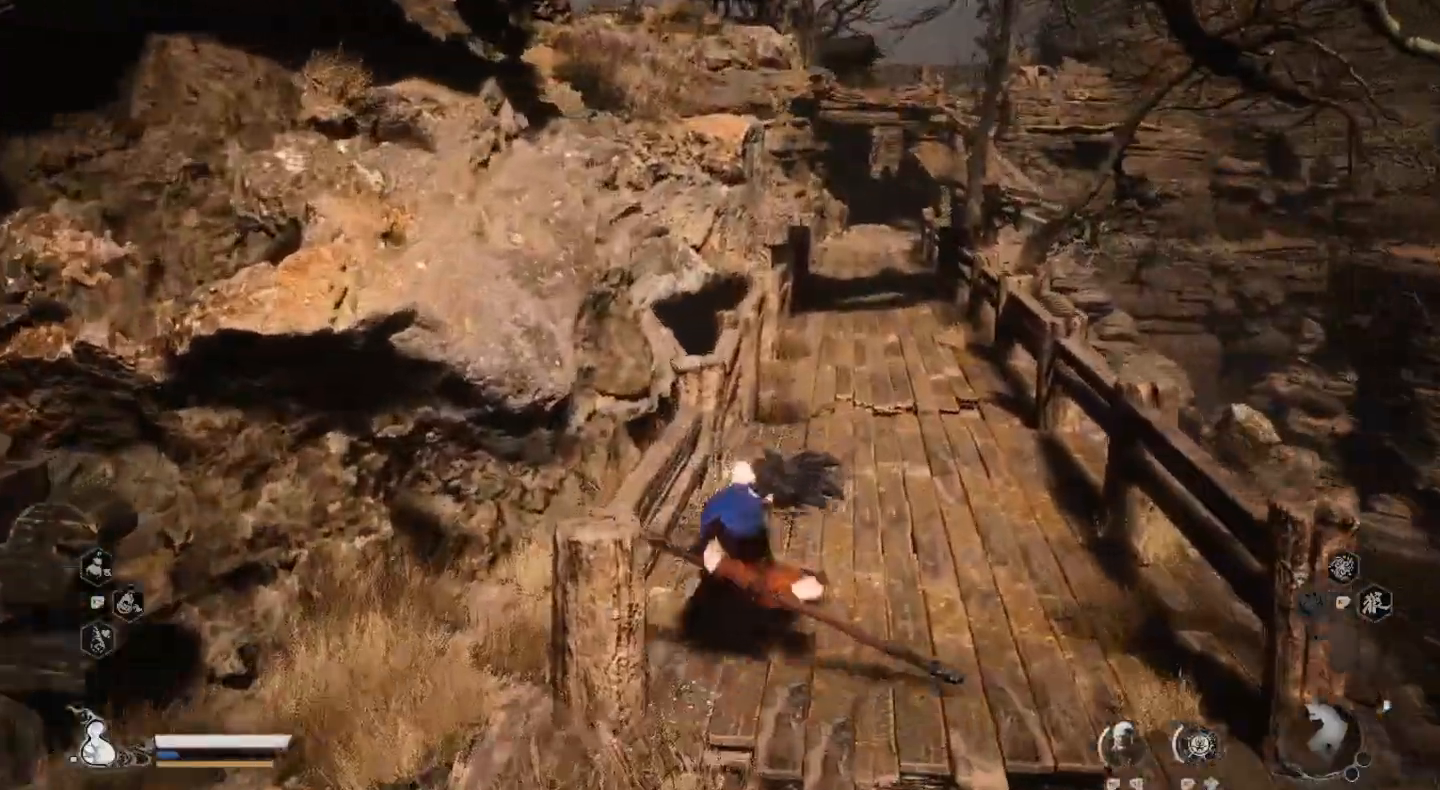
{"dt_ms": 500, "buttons": [], "left_stick": "up-right", "right_stick": "right", "events": [[400, "left_stick", "up-right"]]}
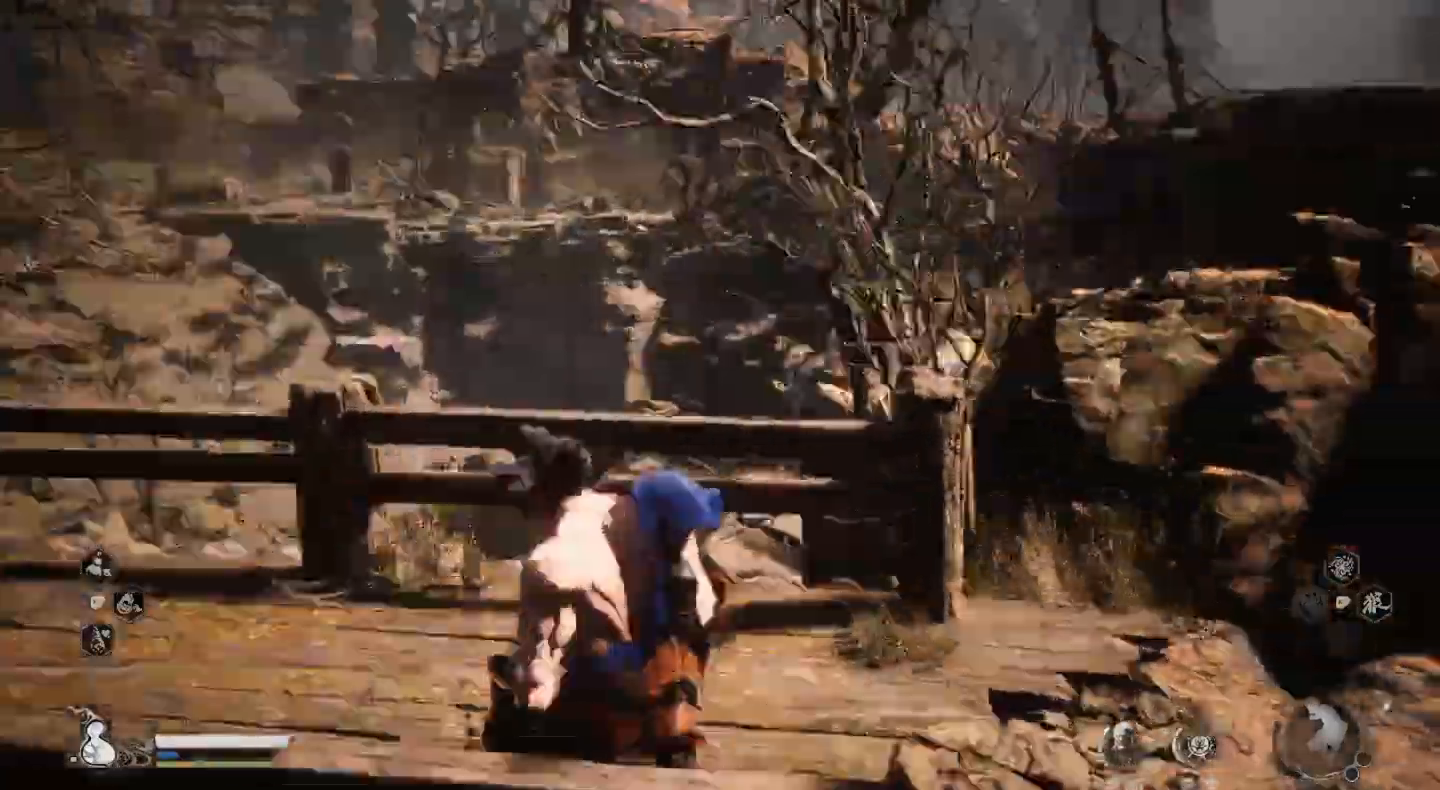
{"dt_ms": 500, "buttons": [], "left_stick": "up", "right_stick": "center", "events": [[300, "left_stick", "up"], [333, "right_stick", "center"]]}
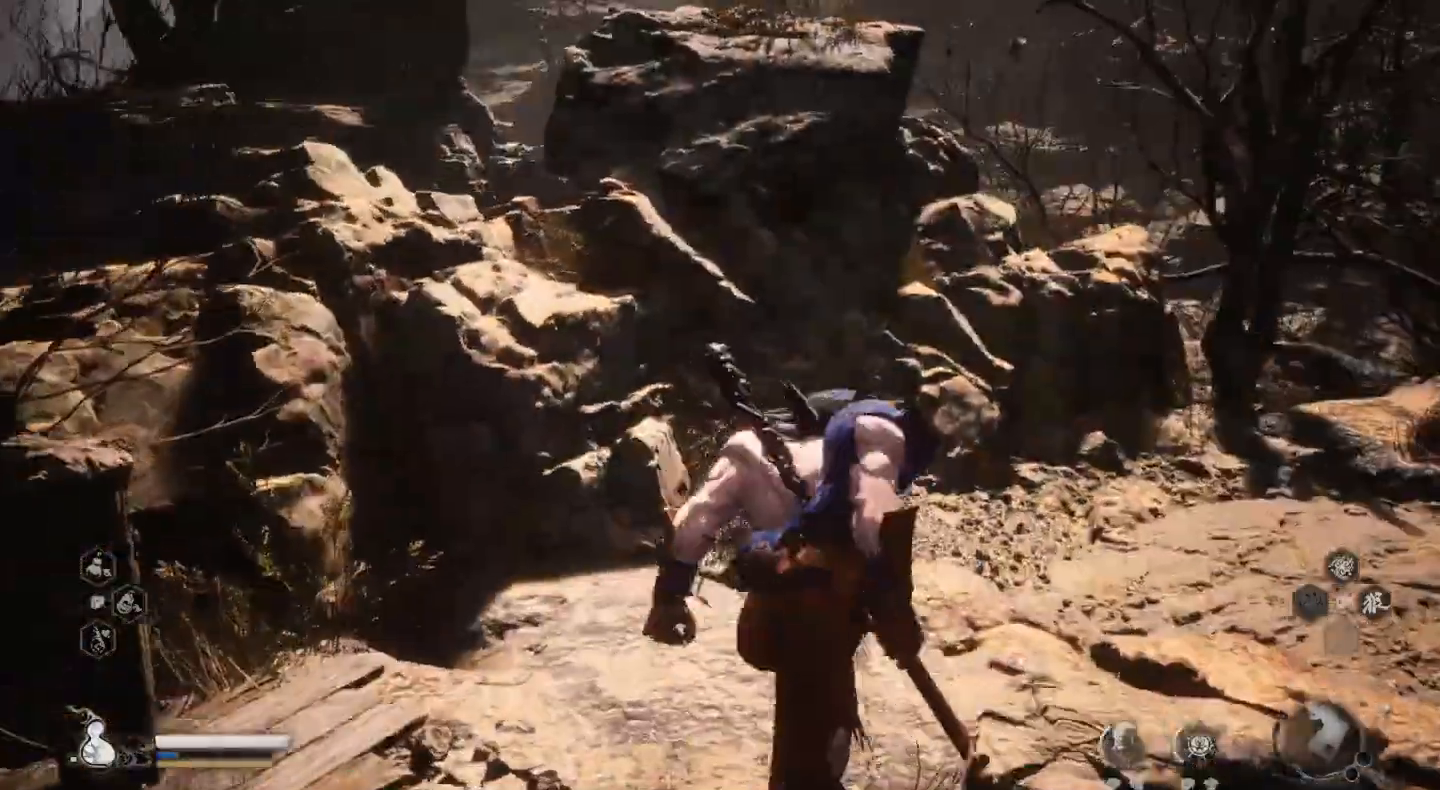
{"dt_ms": 500, "buttons": [], "left_stick": "center", "right_stick": "left", "events": [[133, "left_stick", "up-left"], [300, "right_stick", "left"], [467, "left_stick", "center"]]}